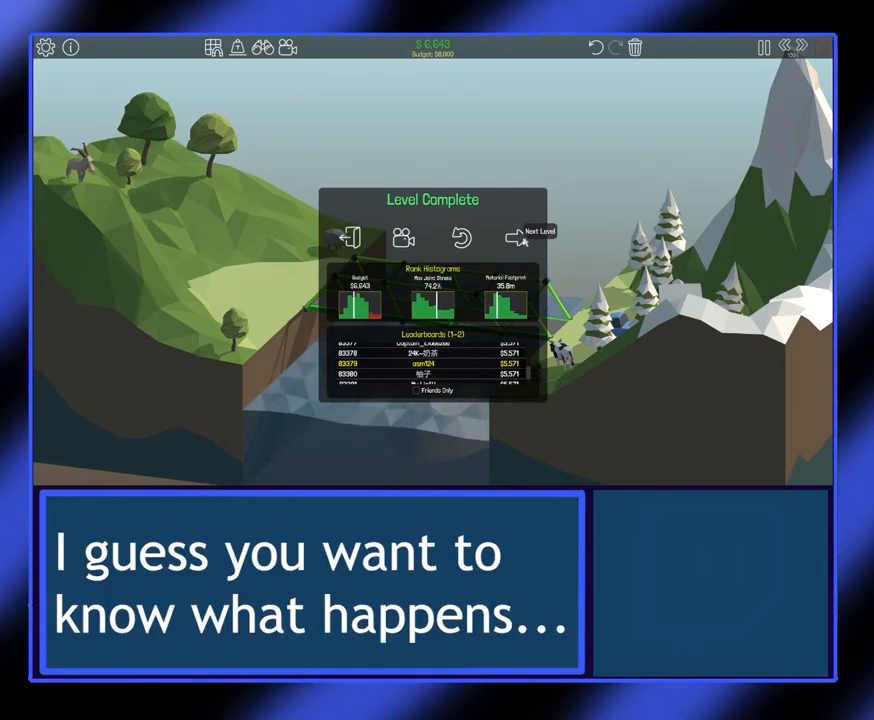
Gameplay with keyboard and mouse; each line is a JSON object with the keys and mouse buttons held at the frame after it. "events" lists presses ("down") and releases ("up") of "mouse_left", "mouse_wheel", "mouse_right", "mouse_mb4" and "mouse_mb5" between this image and that frame as [ms after this image, input, new state], when the widget could be followed in between. "mouse_left", "mouse_wheel", "mouse_right", "mouse_mb4", "mouse_mb5" = the "left", "wheel", "right", "mb4", "mb5" buttons of the "mouse" list. No other keys are recorded. "wheel" means that the mouse wheel is clicked or scrolled. Not read: mouse_move.
{"keys": [], "mouse": [], "events": [[333, "mouse_left", "down"], [500, "mouse_left", "up"]]}
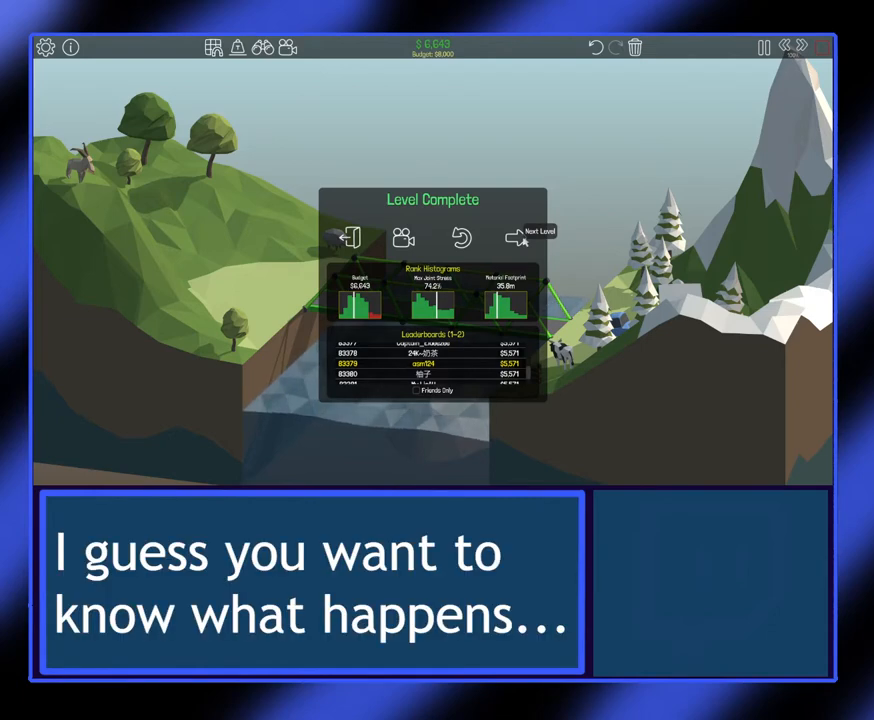
{"keys": [], "mouse": [], "events": []}
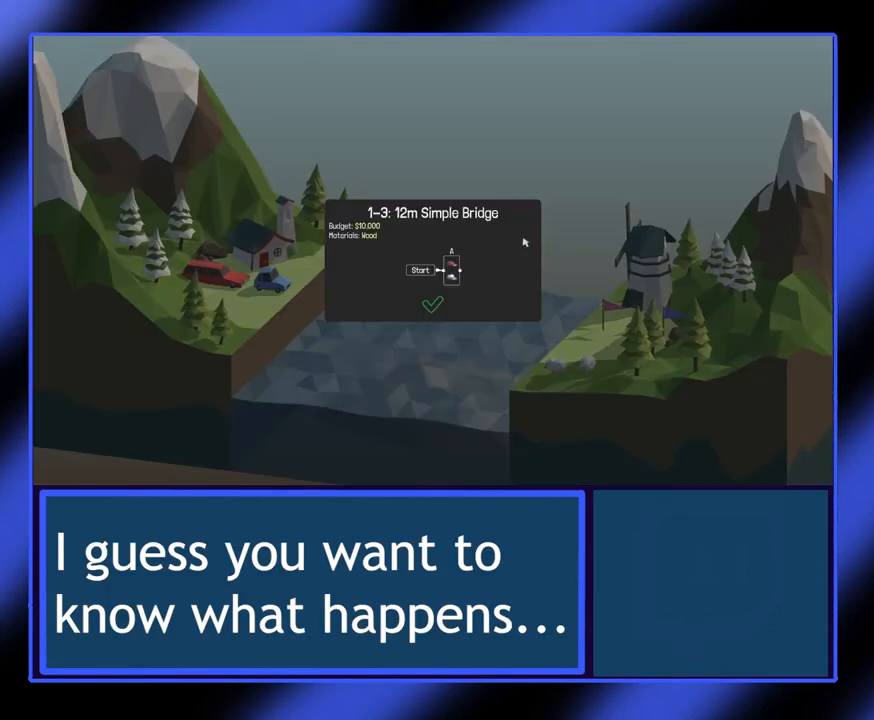
{"keys": [], "mouse": [], "events": []}
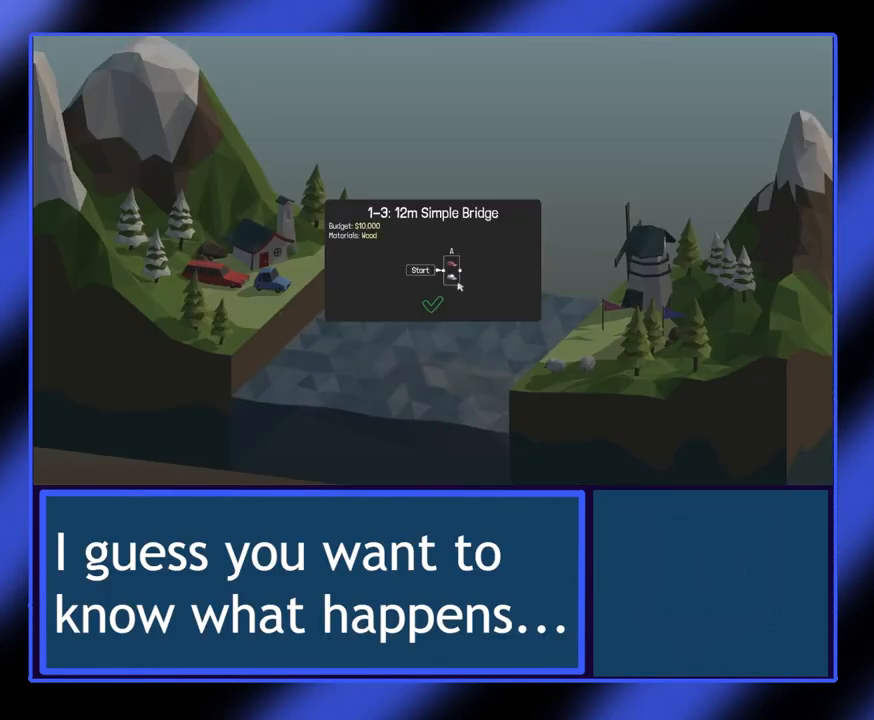
{"keys": [], "mouse": [], "events": []}
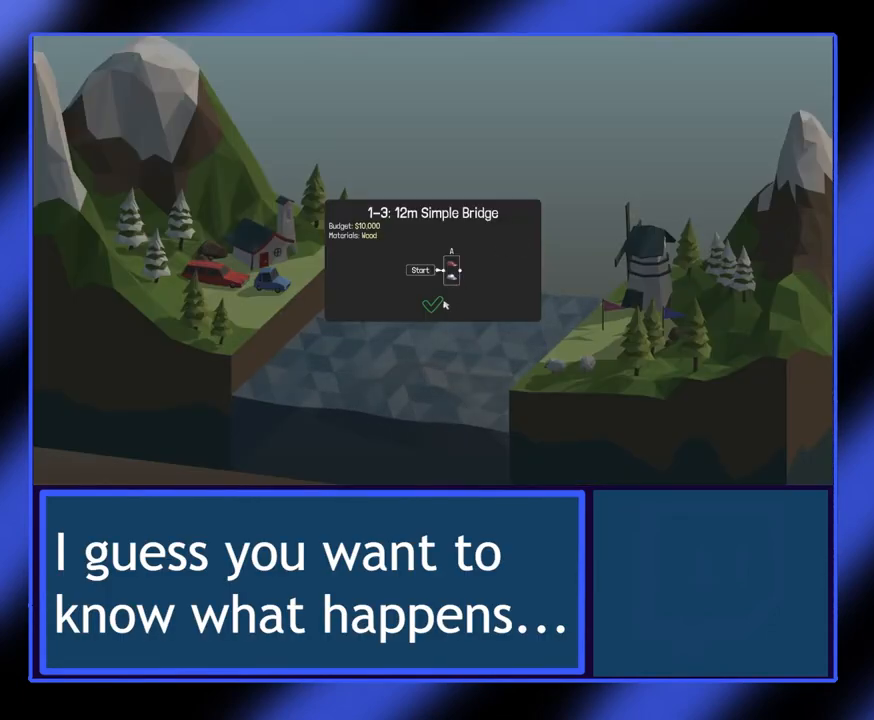
{"keys": [], "mouse": [], "events": []}
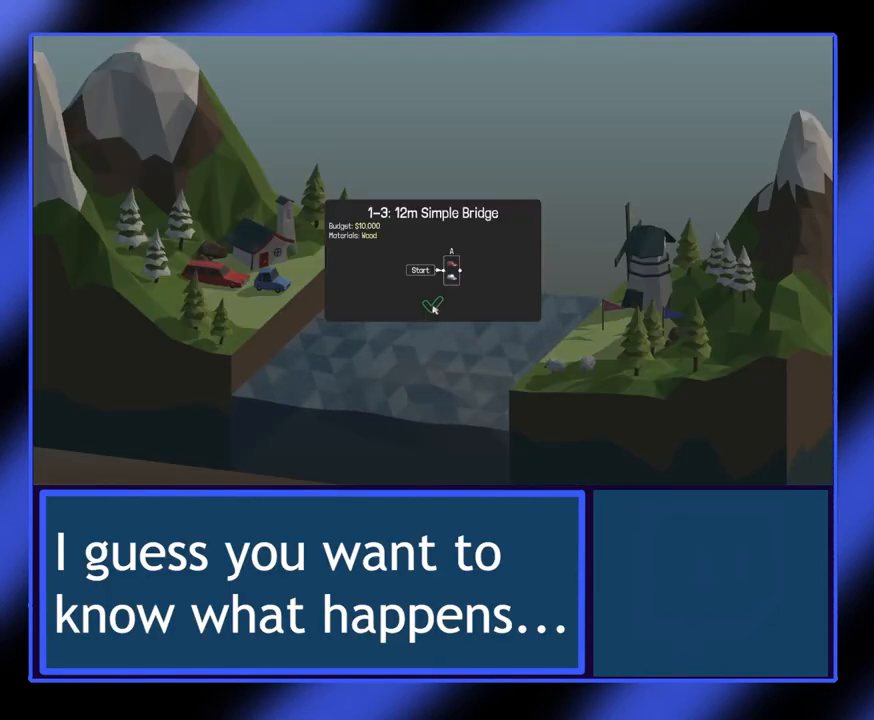
{"keys": [], "mouse": [], "events": []}
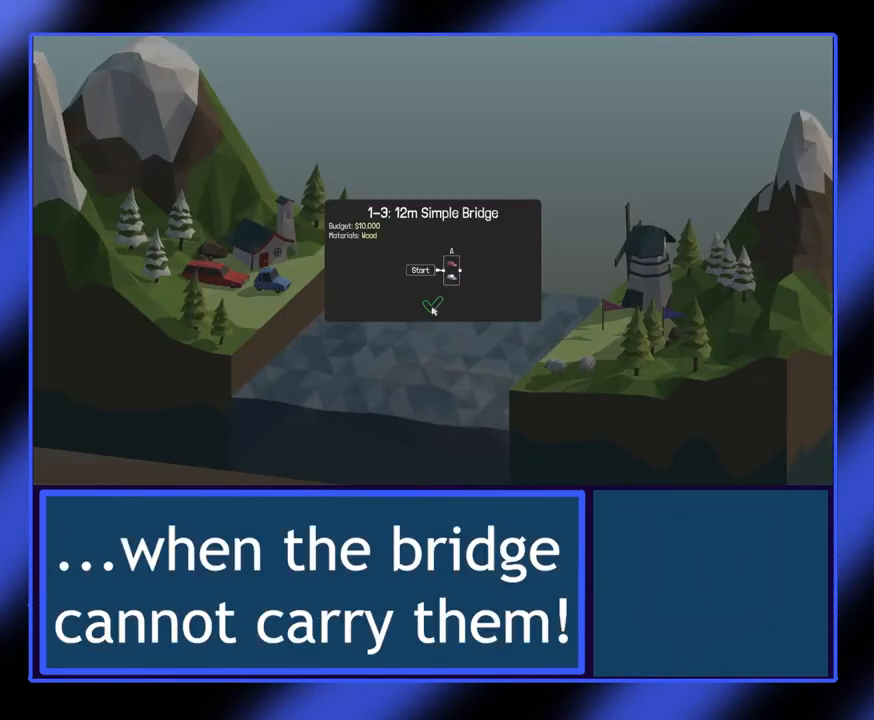
{"keys": [], "mouse": [], "events": []}
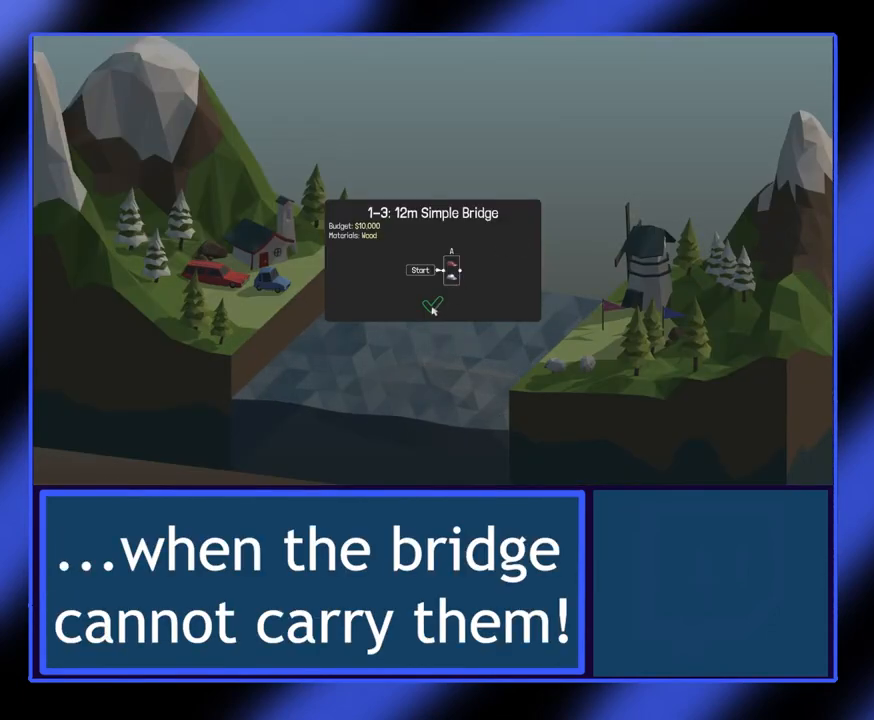
{"keys": [], "mouse": [], "events": [[300, "mouse_left", "down"], [433, "mouse_left", "up"]]}
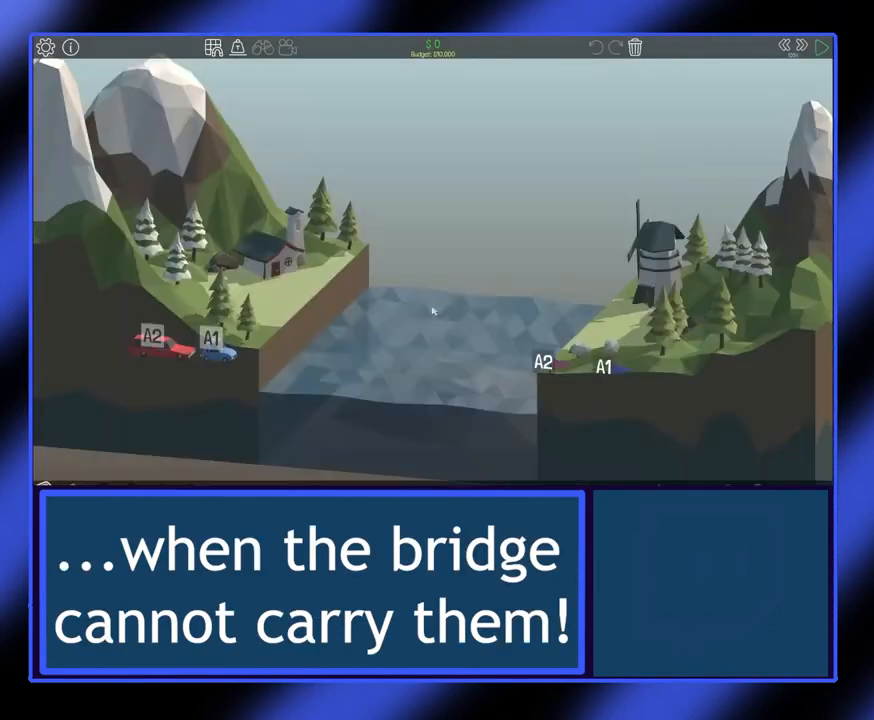
{"keys": [], "mouse": [], "events": []}
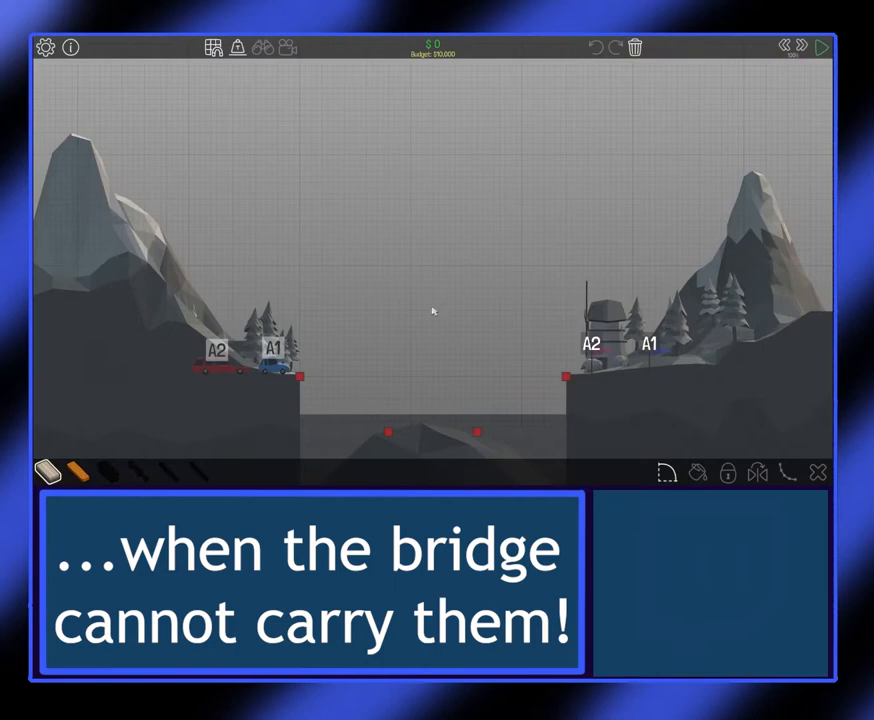
{"keys": [], "mouse": [], "events": []}
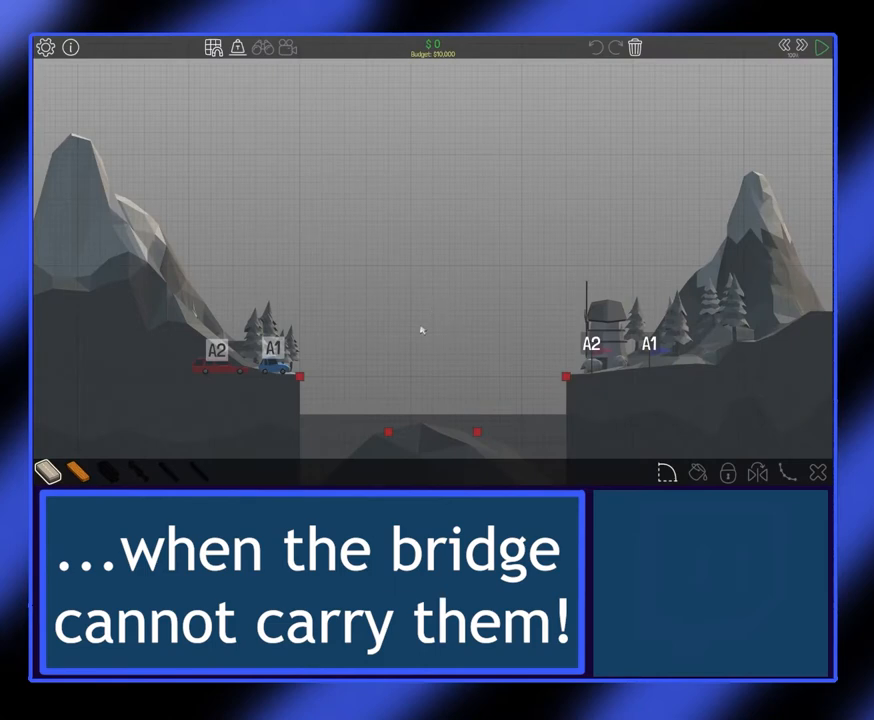
{"keys": [], "mouse": [], "events": []}
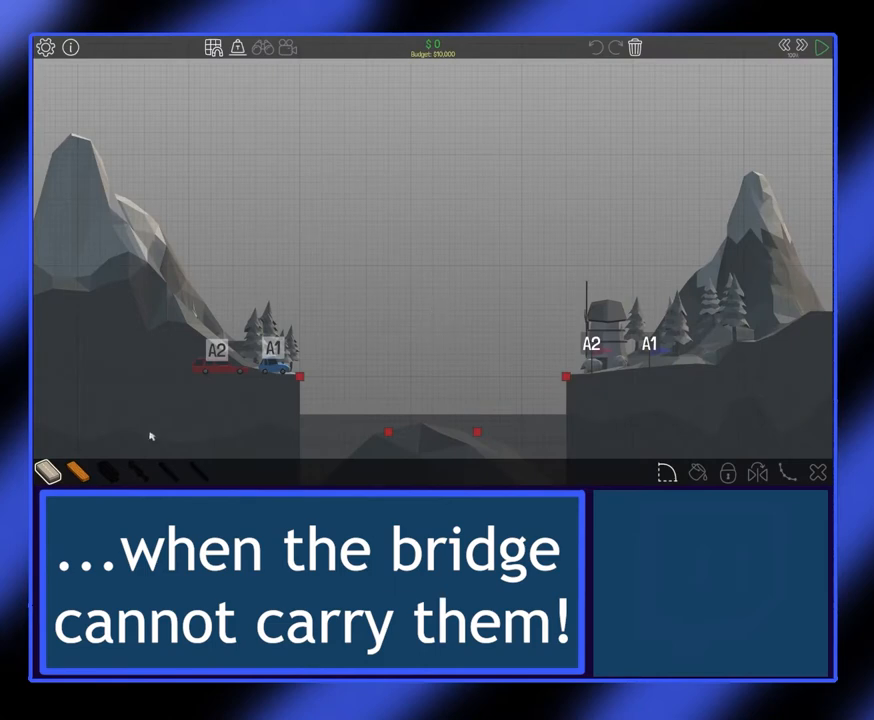
{"keys": [], "mouse": [], "events": []}
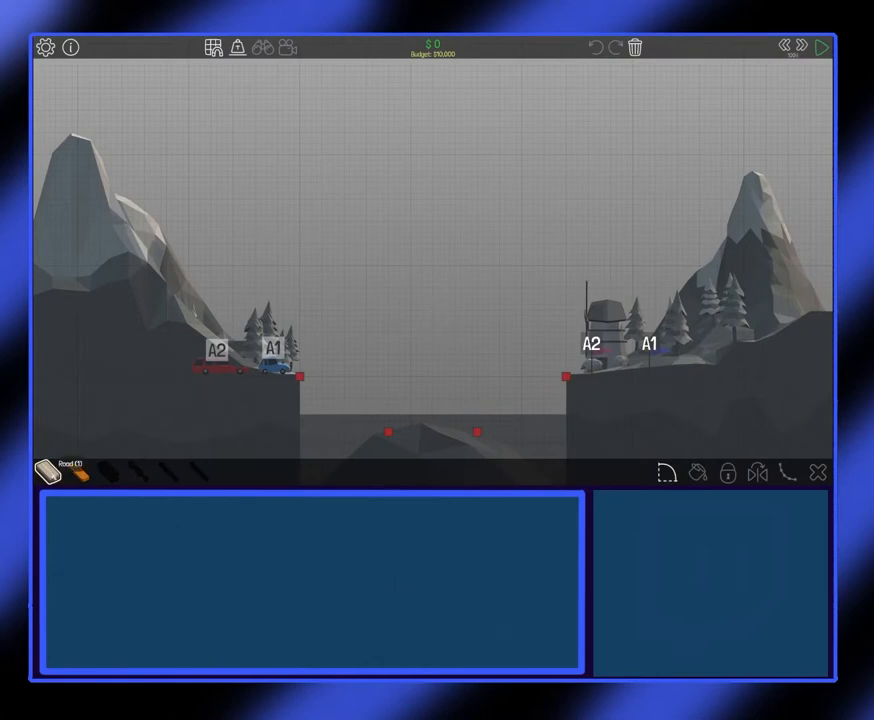
{"keys": [], "mouse": [], "events": [[200, "mouse_left", "down"], [300, "mouse_left", "up"]]}
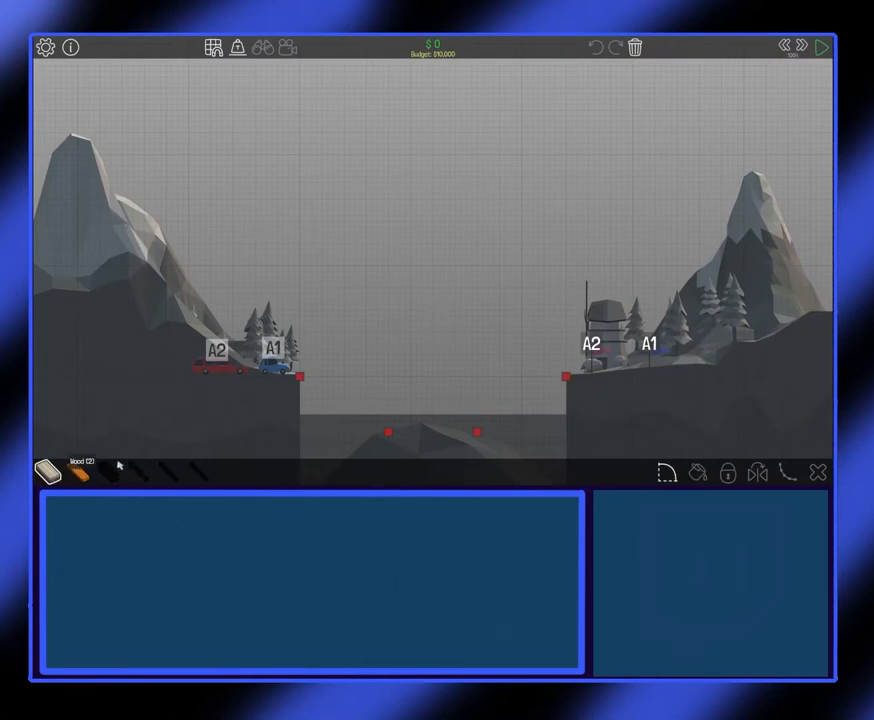
{"keys": [], "mouse": [], "events": []}
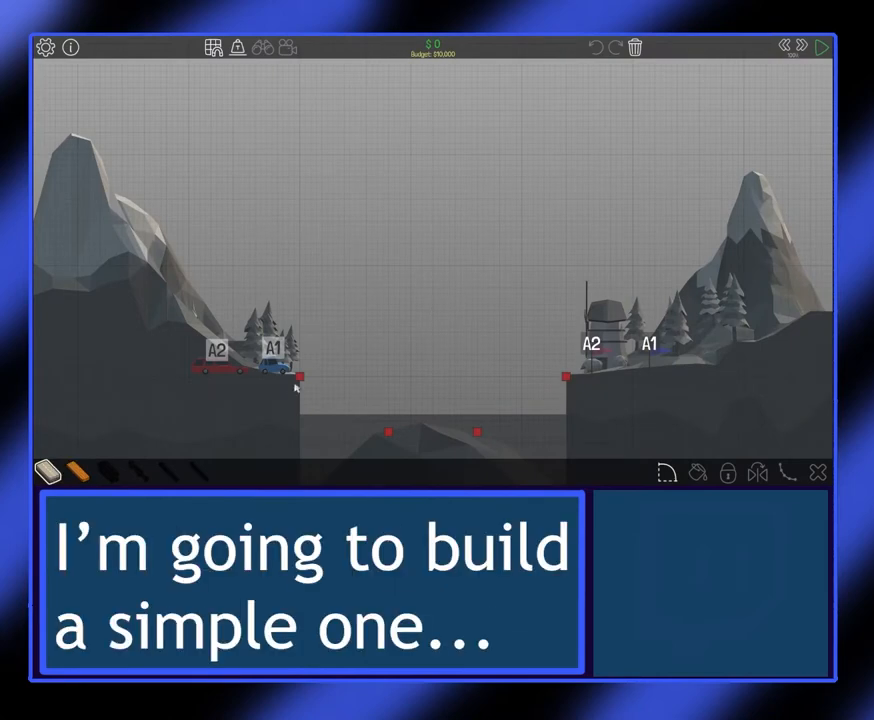
{"keys": [], "mouse": [], "events": []}
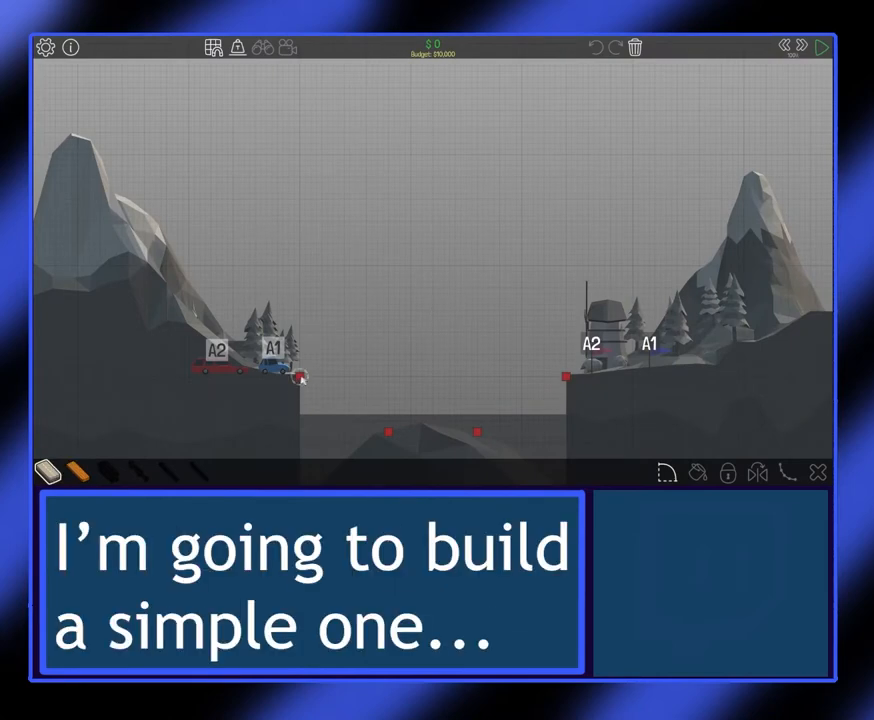
{"keys": [], "mouse": [], "events": [[100, "mouse_left", "down"], [233, "mouse_left", "up"]]}
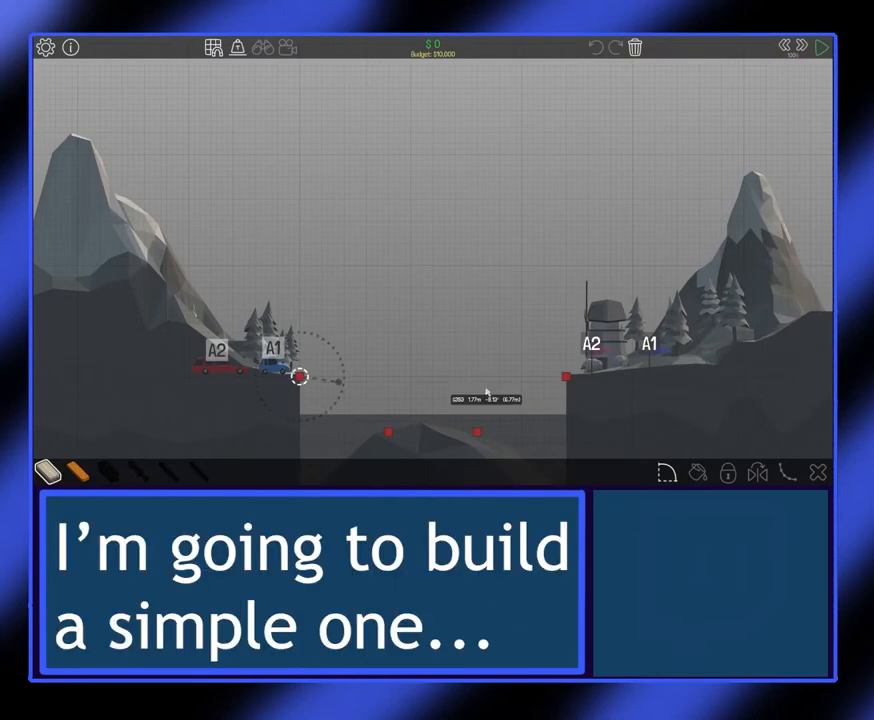
{"keys": [], "mouse": [], "events": []}
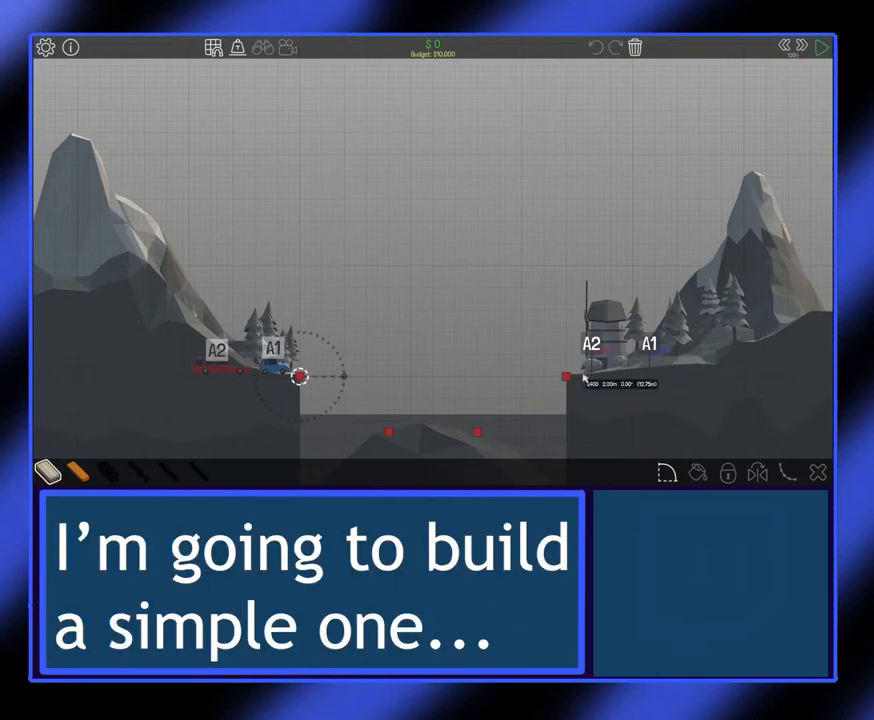
{"keys": [], "mouse": [], "events": []}
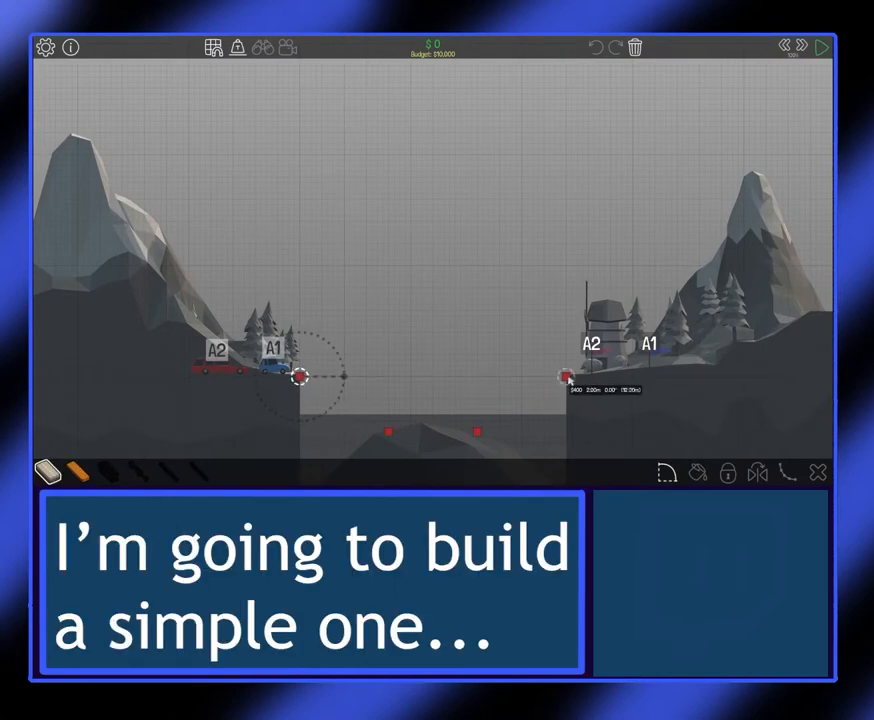
{"keys": [], "mouse": [], "events": []}